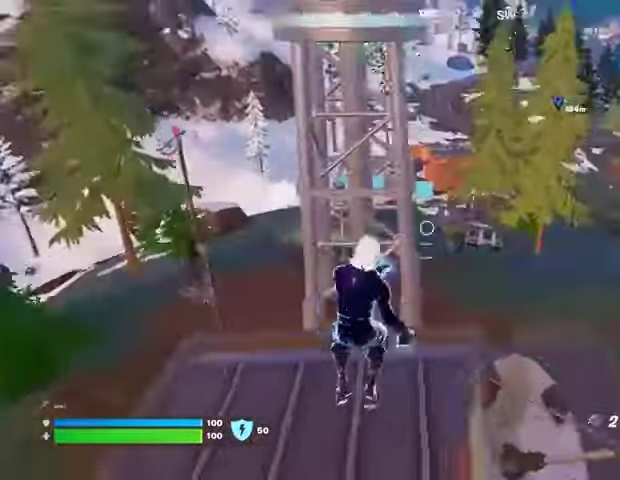
Gameplay with a controller (PlayStation layout); each line is a JSON object with the inputs held at the frame after it. "events" lists button and stick changes between this image and that frame as [ms after this image, input, new state], when the widget could be followed in between. Not read: L1 L2 R1 R2.
{"buttons": [], "left_stick": "down-right", "right_stick": "up", "events": [[133, "right_stick", "center"], [333, "left_stick", "down"], [500, "left_stick", "down-right"], [500, "right_stick", "up"]]}
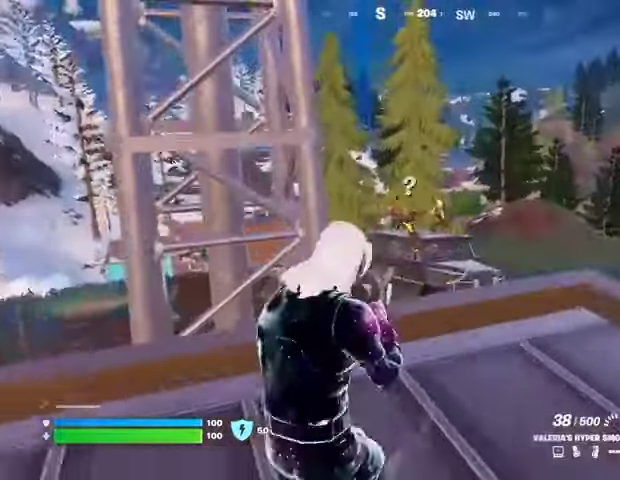
{"buttons": [], "left_stick": "down-right", "right_stick": "down-right", "events": [[133, "right_stick", "down-right"]]}
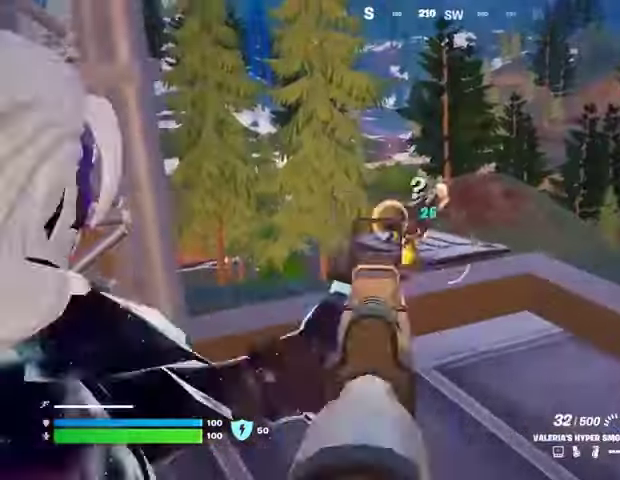
{"buttons": [], "left_stick": "left", "right_stick": "up-right", "events": [[33, "right_stick", "center"], [167, "right_stick", "up-right"], [300, "left_stick", "left"], [300, "right_stick", "left"], [500, "right_stick", "up-right"]]}
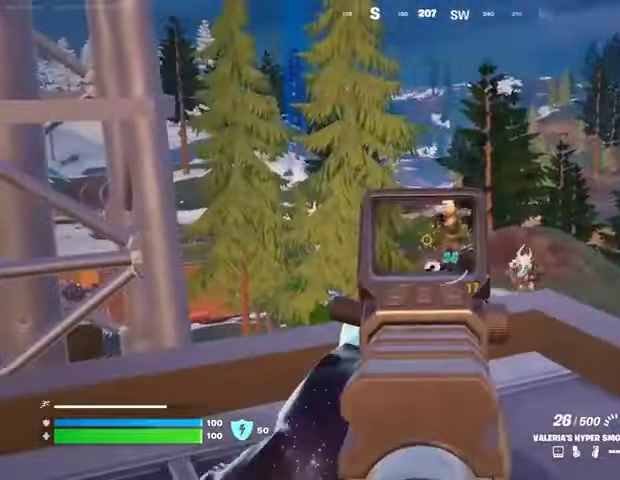
{"buttons": [], "left_stick": "left", "right_stick": "center", "events": [[67, "right_stick", "right"], [133, "left_stick", "down"], [200, "right_stick", "up-left"], [267, "left_stick", "left"], [367, "right_stick", "up-right"], [467, "right_stick", "center"]]}
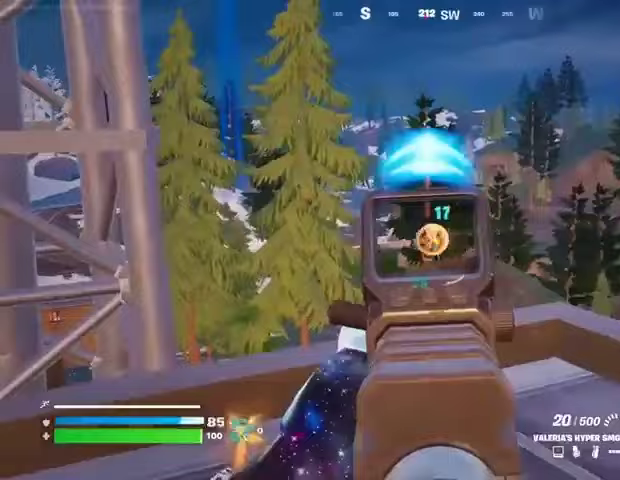
{"buttons": [], "left_stick": "down-left", "right_stick": "center", "events": [[167, "right_stick", "down-right"], [233, "right_stick", "center"], [400, "left_stick", "down-left"], [400, "right_stick", "right"], [500, "right_stick", "center"]]}
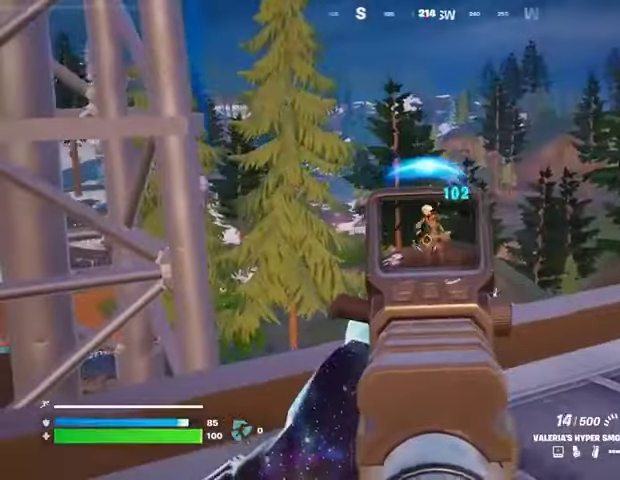
{"buttons": [], "left_stick": "down-left", "right_stick": "right", "events": [[100, "right_stick", "up-right"], [167, "right_stick", "center"], [500, "right_stick", "right"]]}
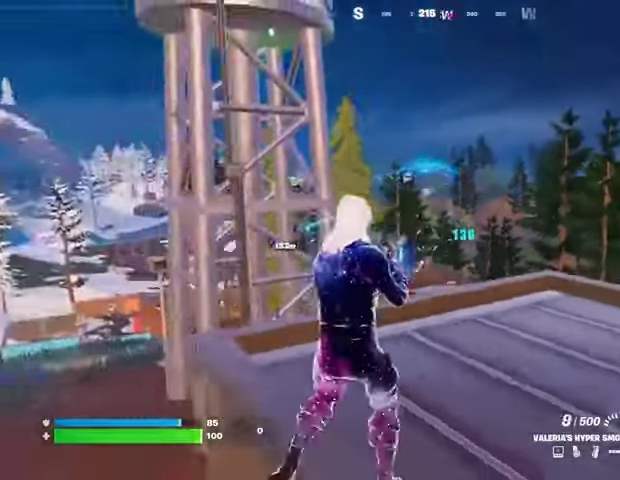
{"buttons": [], "left_stick": "right", "right_stick": "left", "events": [[33, "left_stick", "down"], [267, "left_stick", "right"], [333, "right_stick", "left"]]}
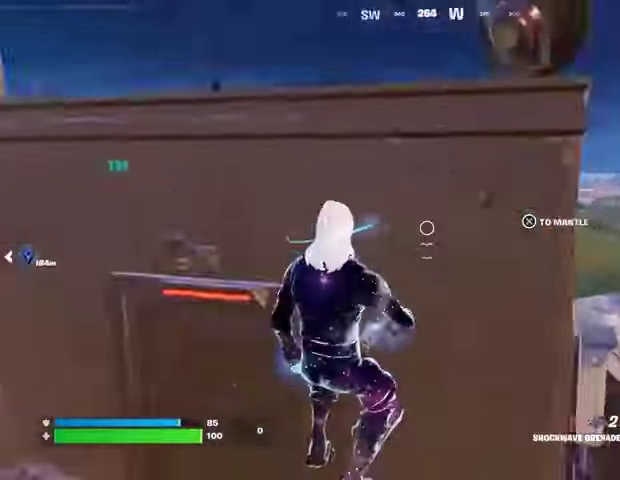
{"buttons": [], "left_stick": "right", "right_stick": "center", "events": [[67, "right_stick", "center"]]}
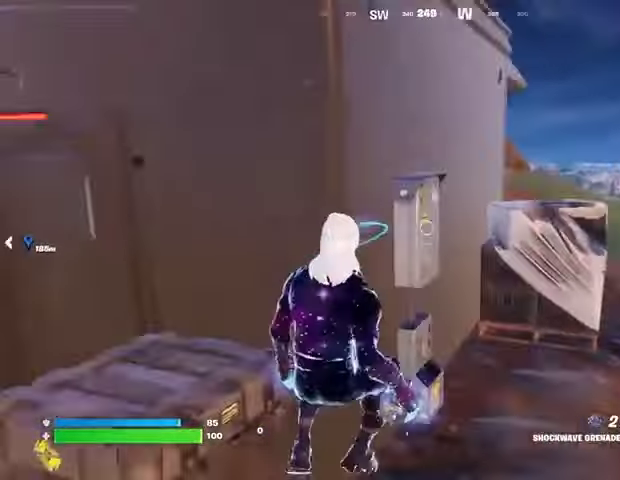
{"buttons": [], "left_stick": "up-right", "right_stick": "center", "events": [[67, "left_stick", "up-right"], [133, "right_stick", "right"], [233, "L3", "down"], [267, "right_stick", "center"], [333, "right_stick", "left"], [367, "L3", "up"], [433, "right_stick", "center"]]}
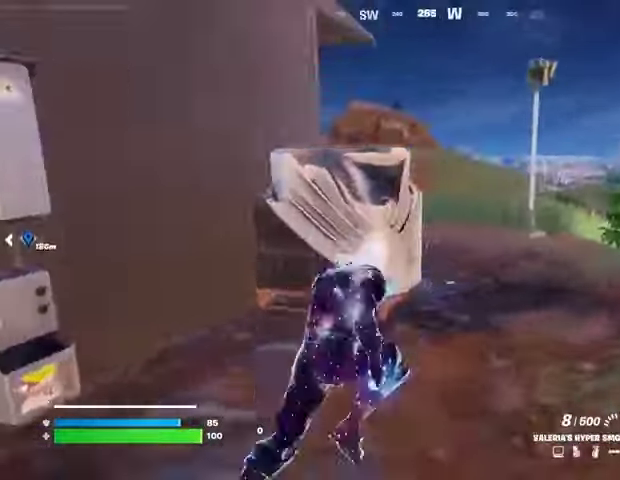
{"buttons": [], "left_stick": "down", "right_stick": "center", "events": [[100, "right_stick", "left"], [233, "right_stick", "center"], [367, "right_stick", "left"], [433, "left_stick", "down"], [467, "right_stick", "center"]]}
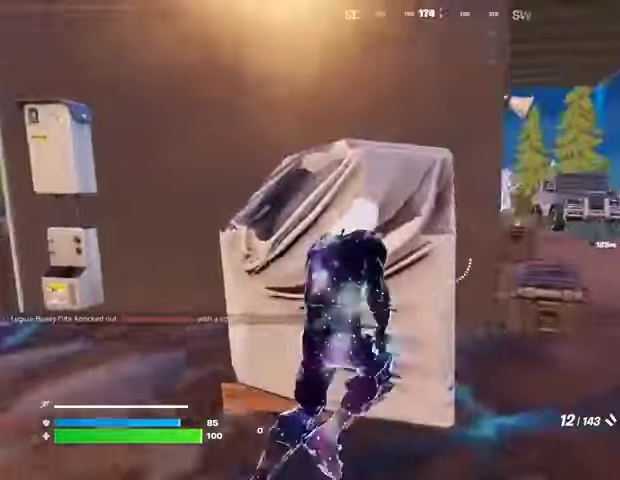
{"buttons": [], "left_stick": "up-right", "right_stick": "center", "events": [[167, "left_stick", "right"], [367, "right_stick", "left"], [467, "left_stick", "up-right"], [500, "right_stick", "center"]]}
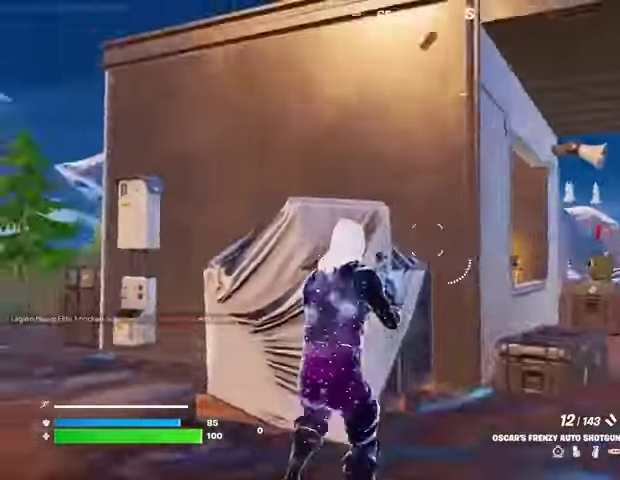
{"buttons": [], "left_stick": "down-right", "right_stick": "center", "events": [[167, "left_stick", "up"], [467, "left_stick", "down-right"]]}
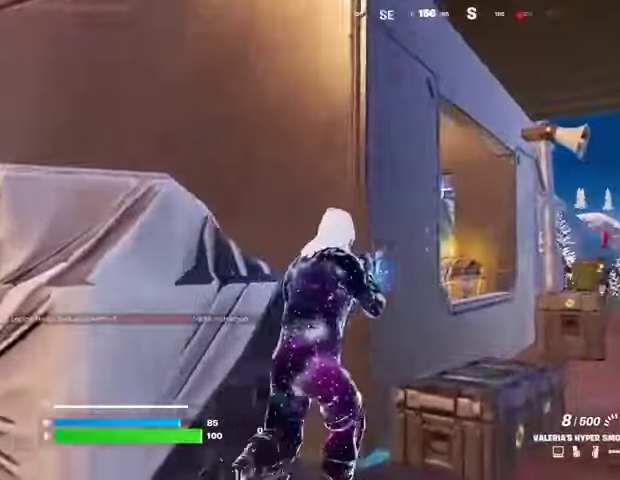
{"buttons": [], "left_stick": "left", "right_stick": "up-left", "events": [[33, "left_stick", "down"], [267, "right_stick", "up-left"], [300, "left_stick", "left"], [333, "right_stick", "center"], [500, "right_stick", "up-left"]]}
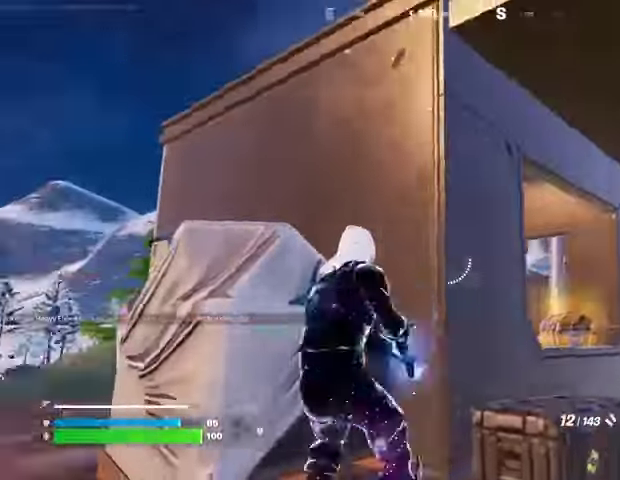
{"buttons": [], "left_stick": "left", "right_stick": "center", "events": [[33, "right_stick", "center"], [100, "L3", "down"], [167, "L3", "up"], [200, "CROSS", "down"], [267, "CROSS", "up"], [333, "left_stick", "center"], [400, "right_stick", "down-right"], [500, "left_stick", "left"], [500, "right_stick", "center"]]}
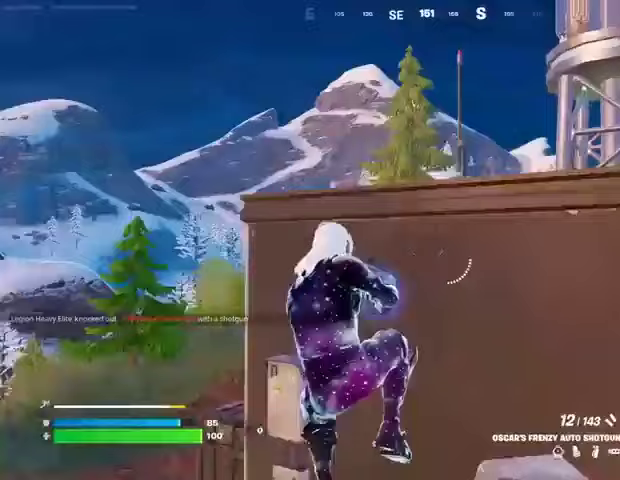
{"buttons": [], "left_stick": "left", "right_stick": "center", "events": [[333, "R3", "down"], [333, "right_stick", "down-right"], [433, "R3", "up"], [433, "right_stick", "center"]]}
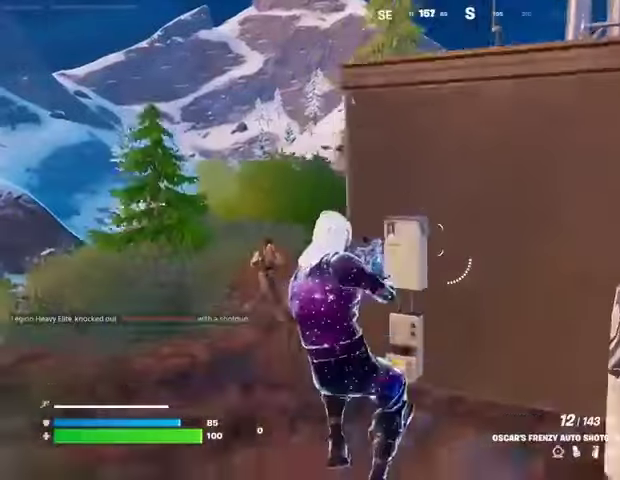
{"buttons": [], "left_stick": "up-left", "right_stick": "center", "events": [[200, "right_stick", "left"], [300, "right_stick", "up"], [400, "right_stick", "center"], [500, "left_stick", "up-left"]]}
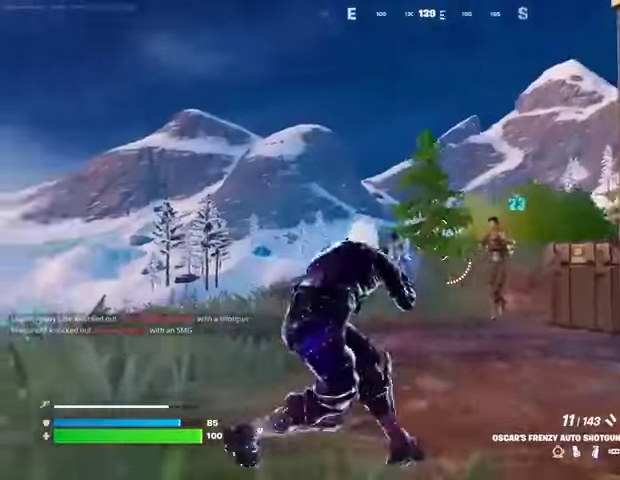
{"buttons": ["CROSS"], "left_stick": "up-right", "right_stick": "right", "events": [[33, "L3", "down"], [33, "R3", "down"], [100, "L3", "up"], [133, "R3", "up"], [133, "left_stick", "up-right"], [167, "right_stick", "right"], [500, "CROSS", "down"]]}
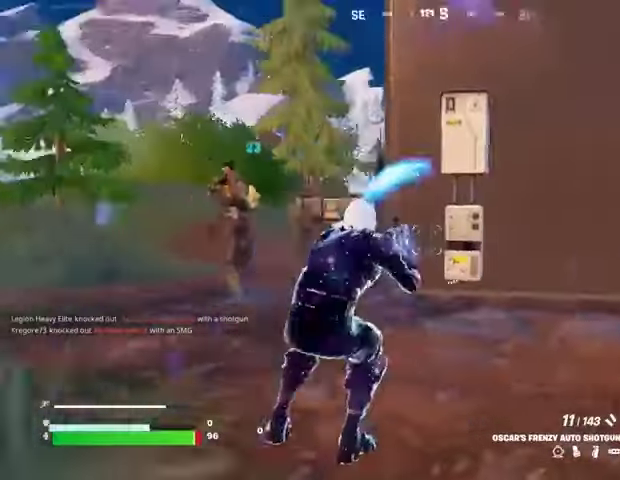
{"buttons": ["CROSS"], "left_stick": "up", "right_stick": "right", "events": [[33, "L3", "down"], [67, "right_stick", "center"], [100, "L3", "up"], [133, "CROSS", "up"], [300, "right_stick", "up-right"], [367, "right_stick", "right"], [400, "CROSS", "down"], [467, "left_stick", "up"]]}
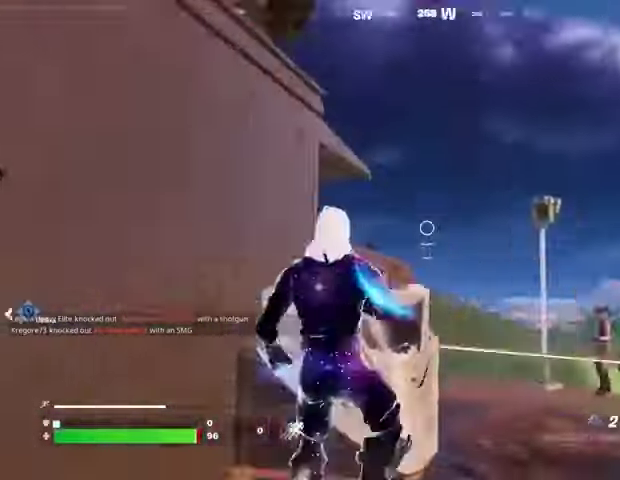
{"buttons": [], "left_stick": "up", "right_stick": "down-right", "events": [[33, "CROSS", "up"], [33, "right_stick", "down"], [67, "left_stick", "center"], [167, "left_stick", "up-right"], [233, "left_stick", "up"], [333, "right_stick", "down-right"]]}
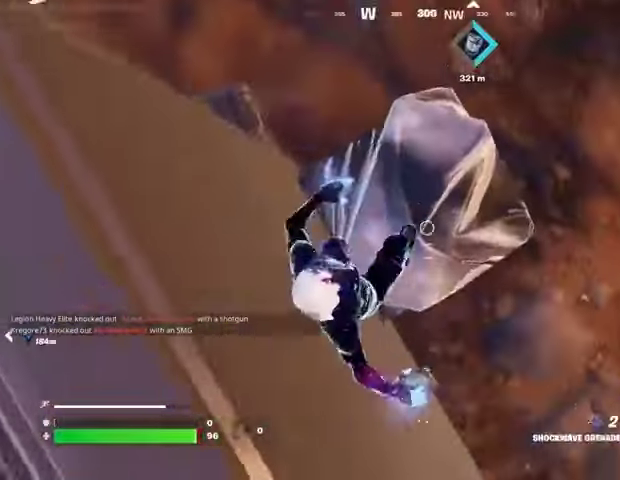
{"buttons": [], "left_stick": "up", "right_stick": "up", "events": [[33, "right_stick", "center"], [167, "L3", "down"], [267, "L3", "up"], [300, "right_stick", "up"], [367, "CROSS", "down"], [467, "CROSS", "up"]]}
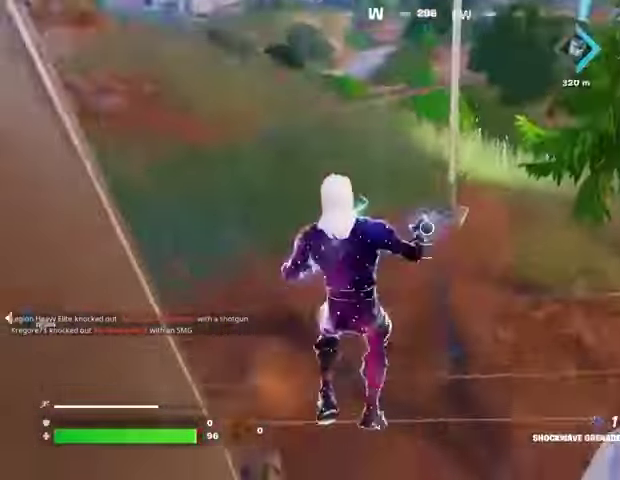
{"buttons": [], "left_stick": "up", "right_stick": "center", "events": [[100, "right_stick", "center"], [267, "right_stick", "left"], [367, "right_stick", "center"]]}
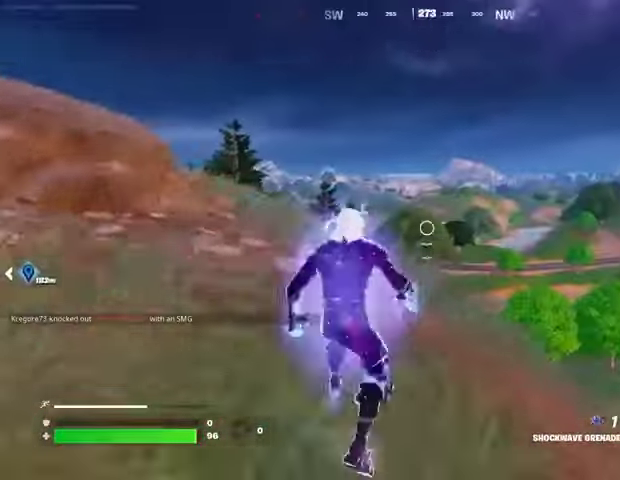
{"buttons": ["R3"], "left_stick": "up", "right_stick": "down-right", "events": [[67, "right_stick", "down"], [167, "R3", "down"], [233, "R3", "up"], [233, "right_stick", "center"], [367, "right_stick", "right"], [500, "R3", "down"], [500, "right_stick", "down-right"]]}
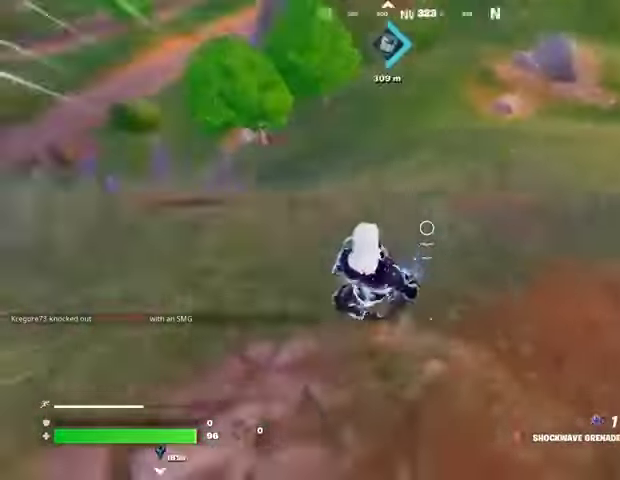
{"buttons": ["R3"], "left_stick": "center", "right_stick": "center", "events": [[100, "R3", "up"], [100, "right_stick", "left"], [200, "right_stick", "center"], [267, "right_stick", "down-right"], [433, "right_stick", "center"], [467, "left_stick", "center"], [500, "R3", "down"]]}
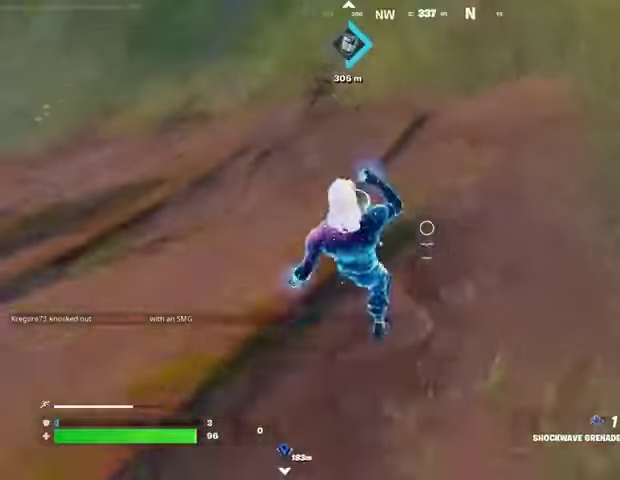
{"buttons": [], "left_stick": "up-left", "right_stick": "center", "events": [[100, "R3", "up"], [133, "right_stick", "up-right"], [200, "left_stick", "up"], [200, "right_stick", "center"], [333, "left_stick", "up-left"]]}
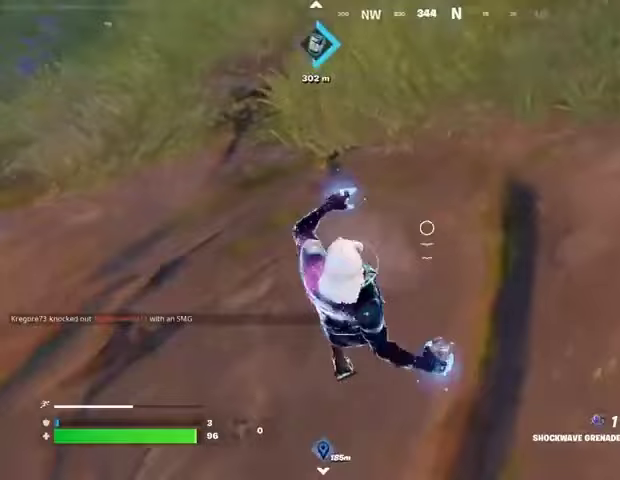
{"buttons": ["CROSS"], "left_stick": "up-left", "right_stick": "up-left", "events": [[133, "L3", "down"], [133, "right_stick", "down-left"], [233, "L3", "up"], [267, "right_stick", "center"], [367, "right_stick", "up-left"], [467, "CROSS", "down"]]}
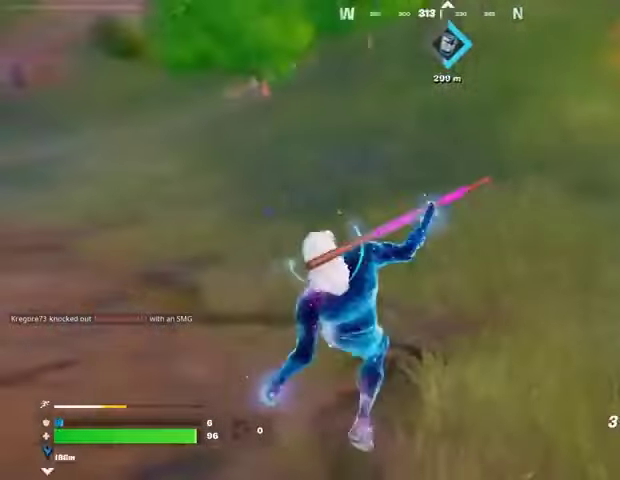
{"buttons": [], "left_stick": "up", "right_stick": "center", "events": [[67, "CROSS", "up"], [200, "right_stick", "center"], [400, "left_stick", "up"], [433, "right_stick", "down"], [500, "right_stick", "center"]]}
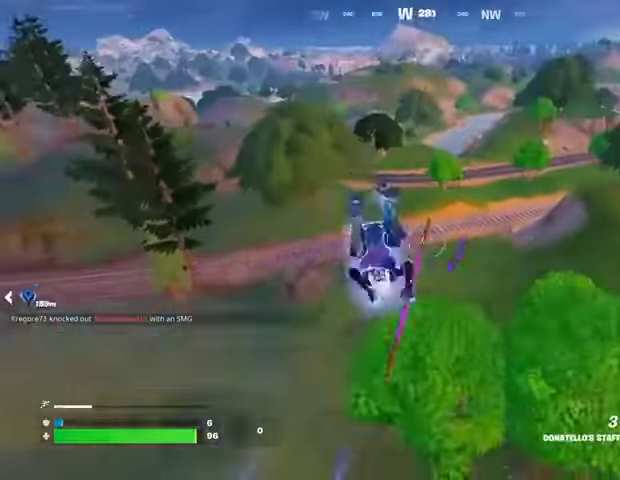
{"buttons": [], "left_stick": "up", "right_stick": "center", "events": []}
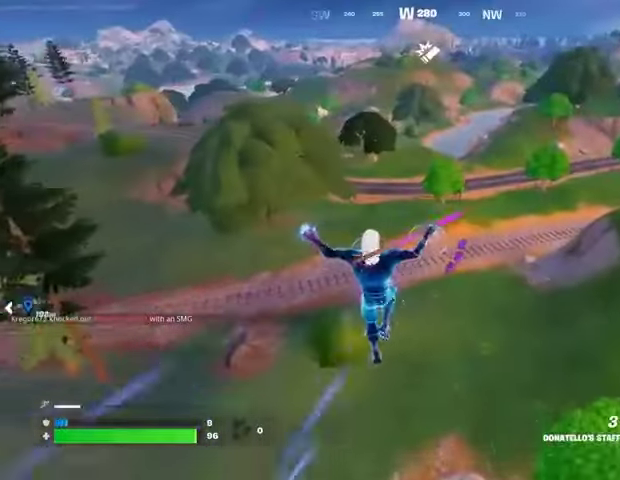
{"buttons": [], "left_stick": "up", "right_stick": "center", "events": [[67, "right_stick", "up-right"], [167, "right_stick", "center"]]}
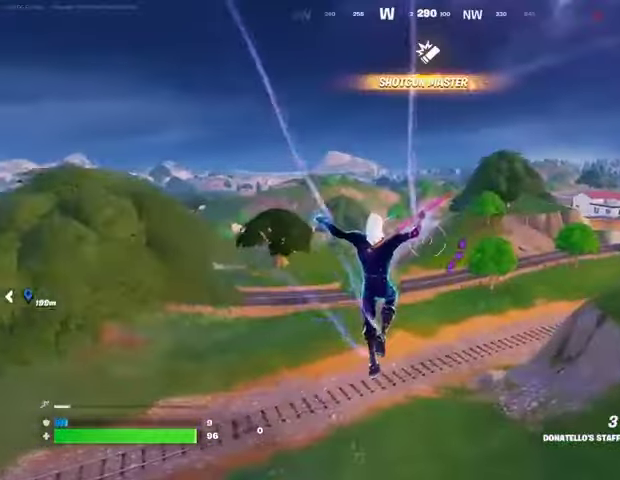
{"buttons": [], "left_stick": "up", "right_stick": "center", "events": [[133, "R3", "down"], [200, "R3", "up"]]}
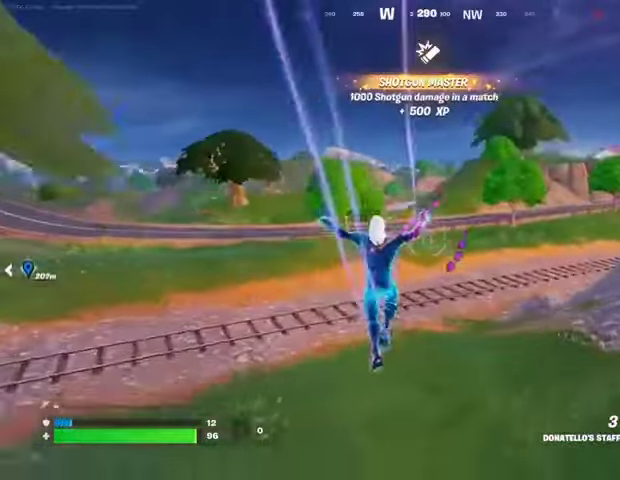
{"buttons": ["CROSS"], "left_stick": "up", "right_stick": "right", "events": [[400, "right_stick", "right"], [467, "CROSS", "down"]]}